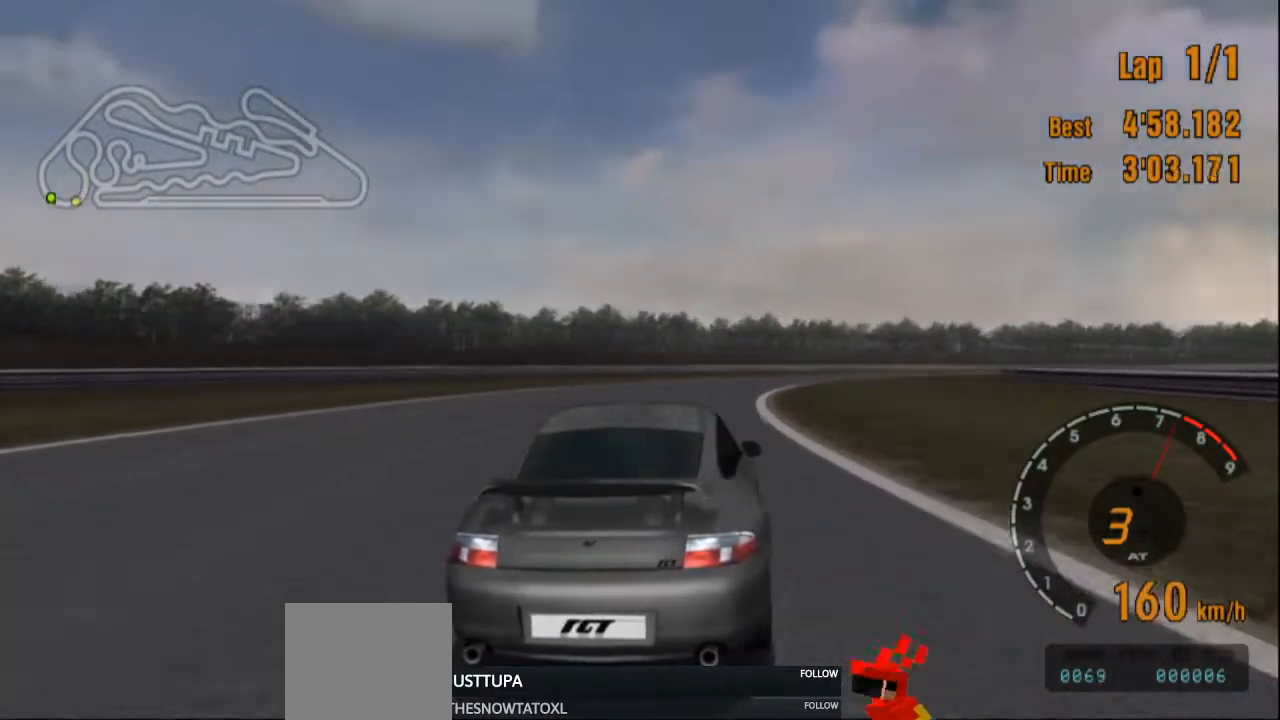
Gameplay with a controller (PlayStation layout); each line is a JSON object with the inputs held at the frame after it. "events" lists button and stick changes between this image and that frame as [ms after this image, input, new state], when the widget could be followed in between. Not read: L3 R3.
{"buttons": ["R2"], "left_stick": "right", "right_stick": "center", "events": []}
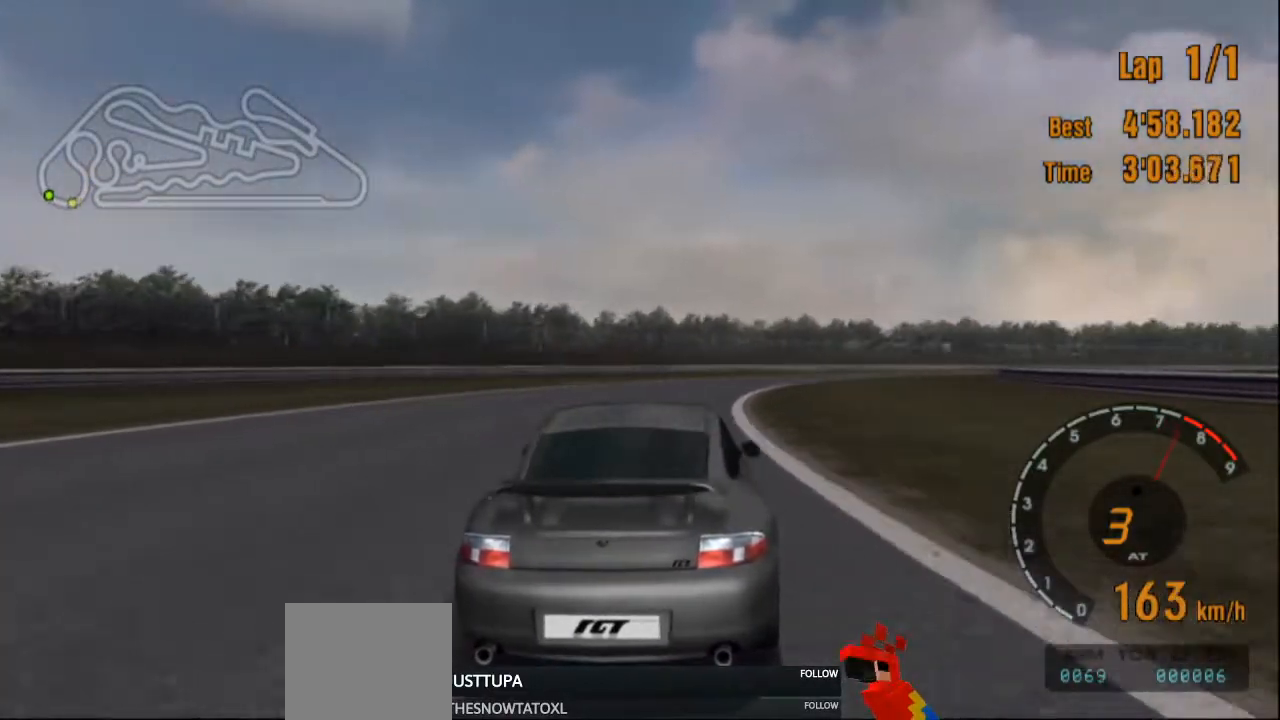
{"buttons": ["R2"], "left_stick": "right", "right_stick": "center", "events": []}
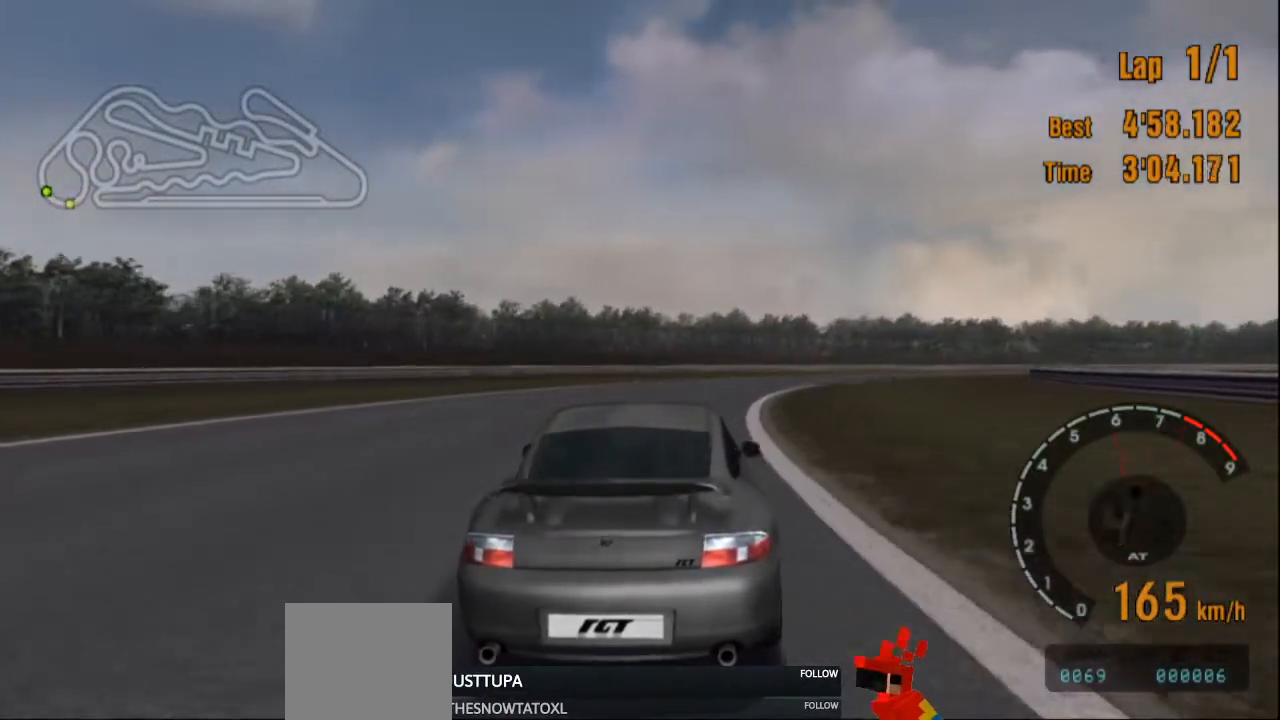
{"buttons": ["R2"], "left_stick": "center", "right_stick": "center", "events": [[384, "left_stick", "center"]]}
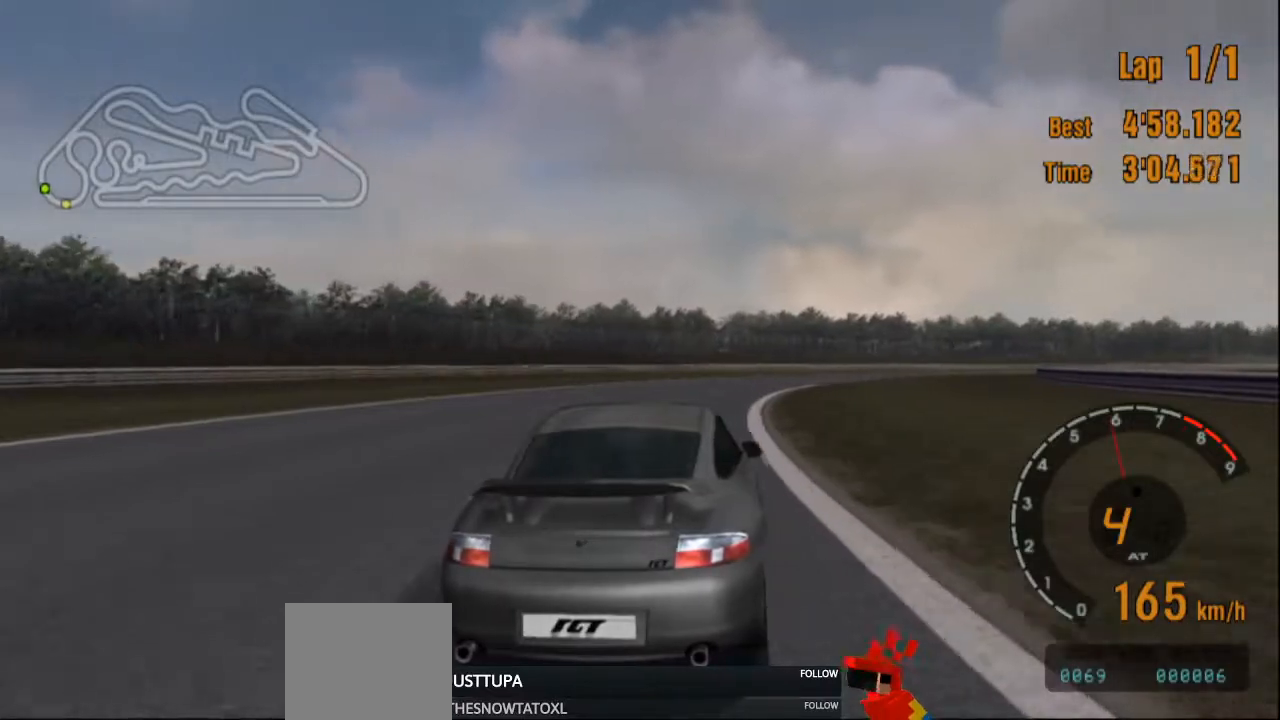
{"buttons": ["R2"], "left_stick": "right", "right_stick": "center", "events": [[117, "left_stick", "right"]]}
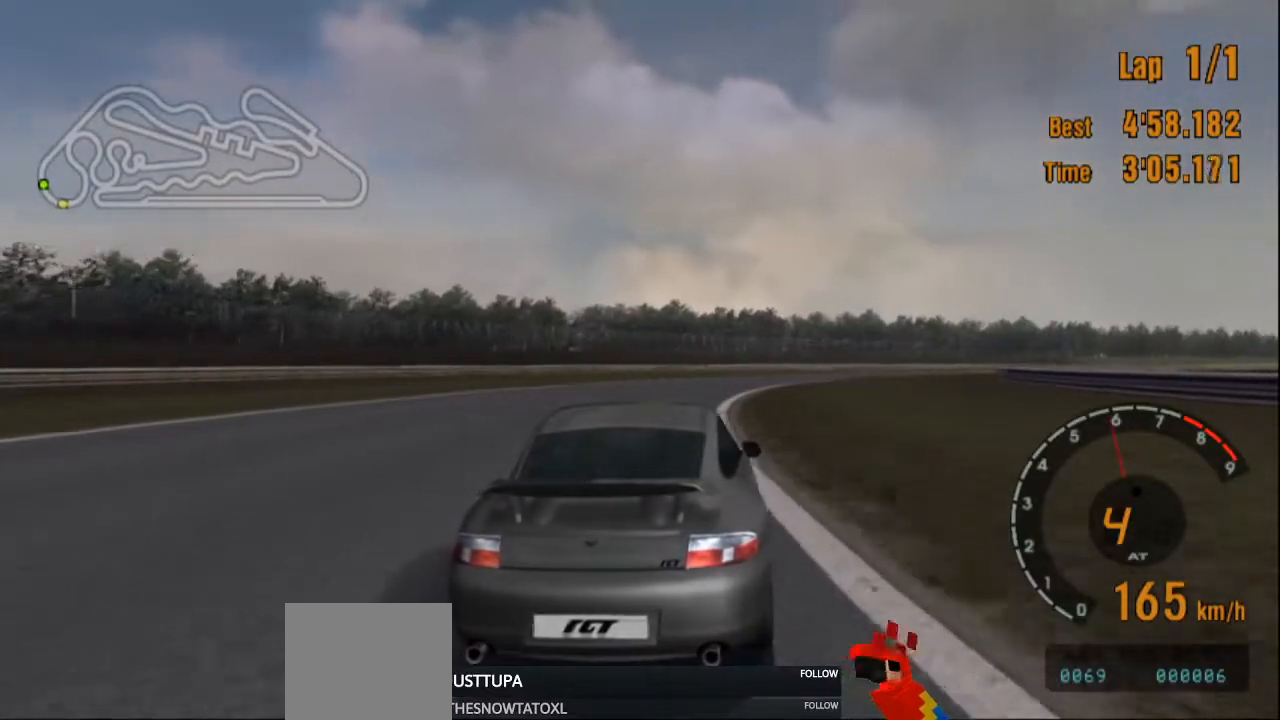
{"buttons": ["R2"], "left_stick": "center", "right_stick": "center", "events": [[50, "left_stick", "center"], [100, "left_stick", "right"], [484, "left_stick", "center"]]}
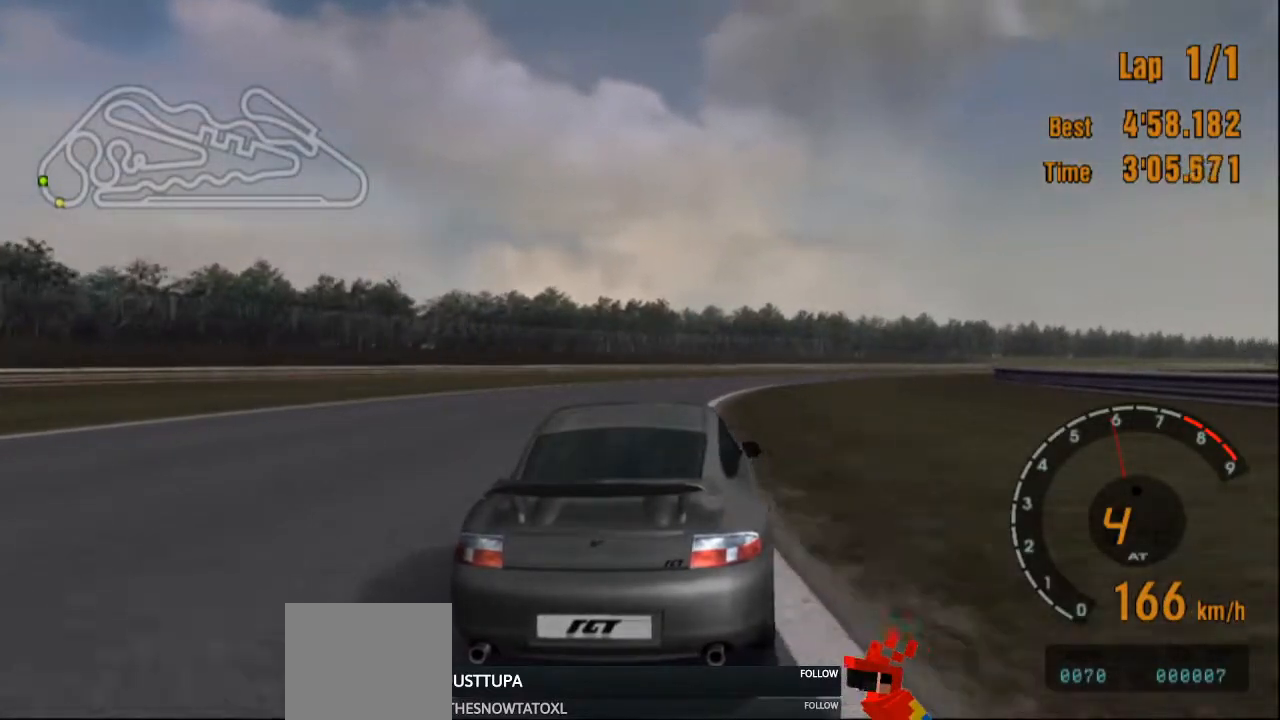
{"buttons": ["R2"], "left_stick": "right", "right_stick": "center", "events": [[334, "left_stick", "right"]]}
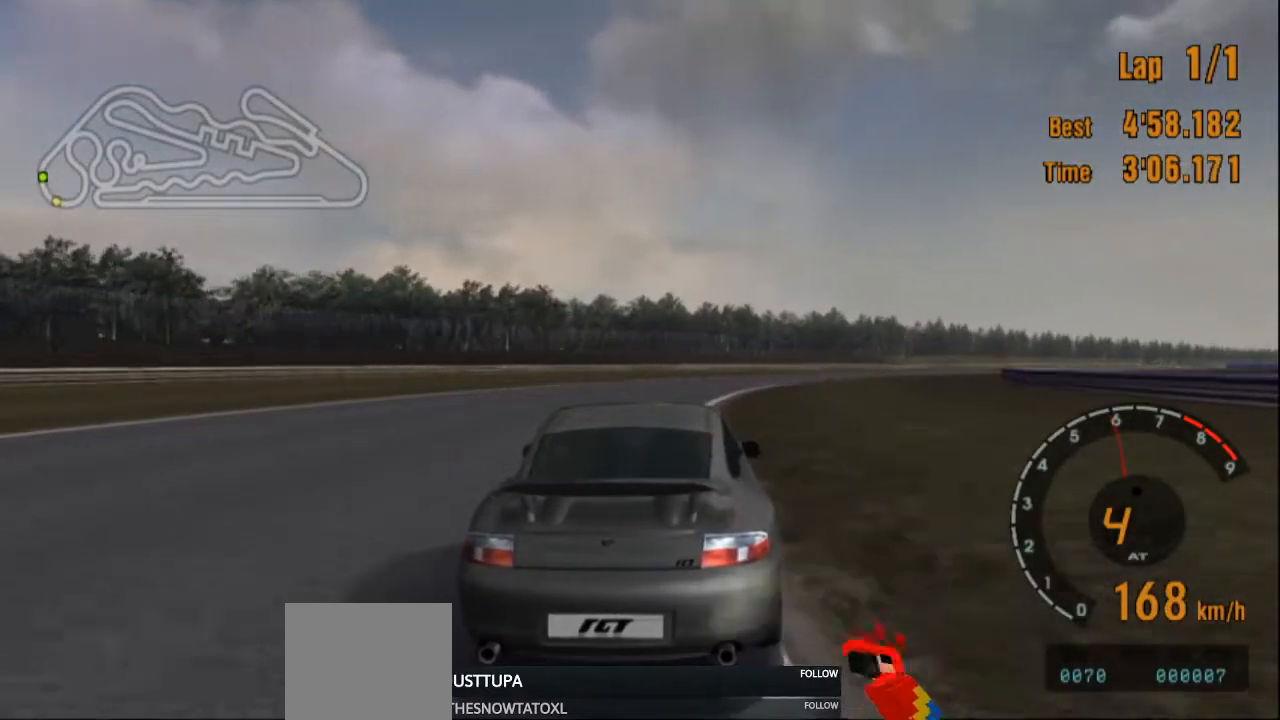
{"buttons": ["R2"], "left_stick": "right", "right_stick": "center", "events": []}
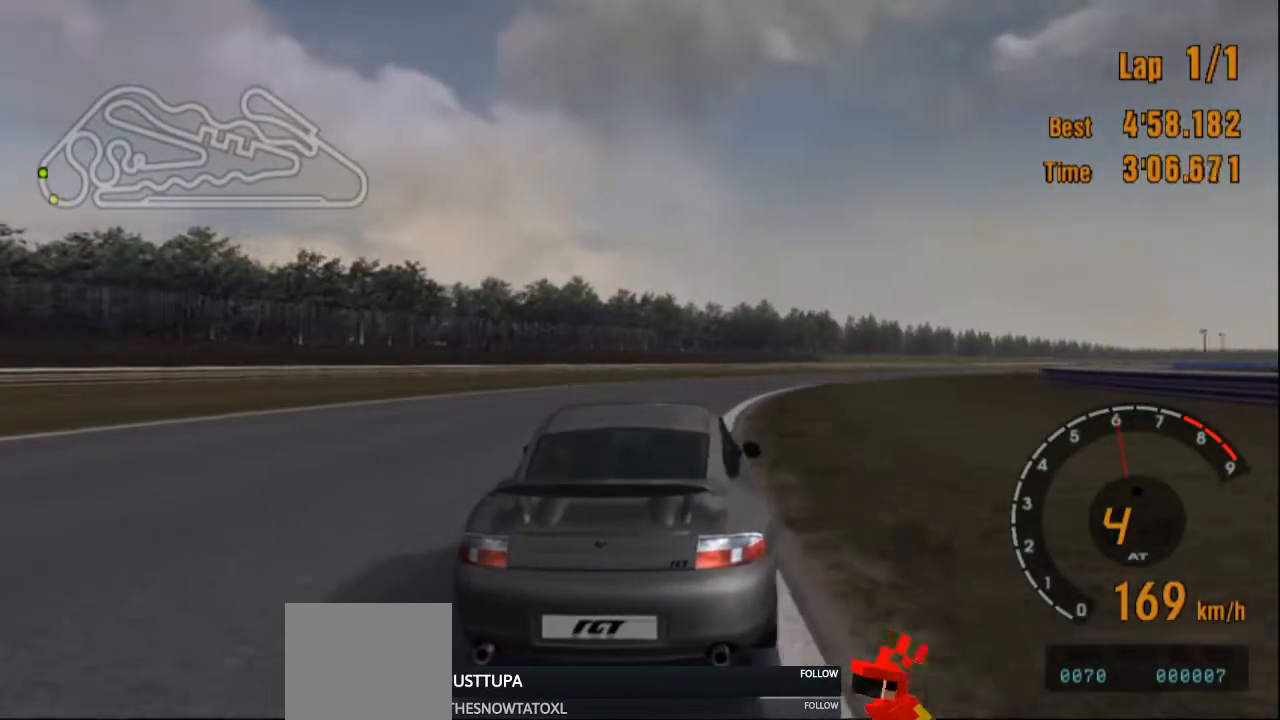
{"buttons": ["R2"], "left_stick": "right", "right_stick": "center", "events": []}